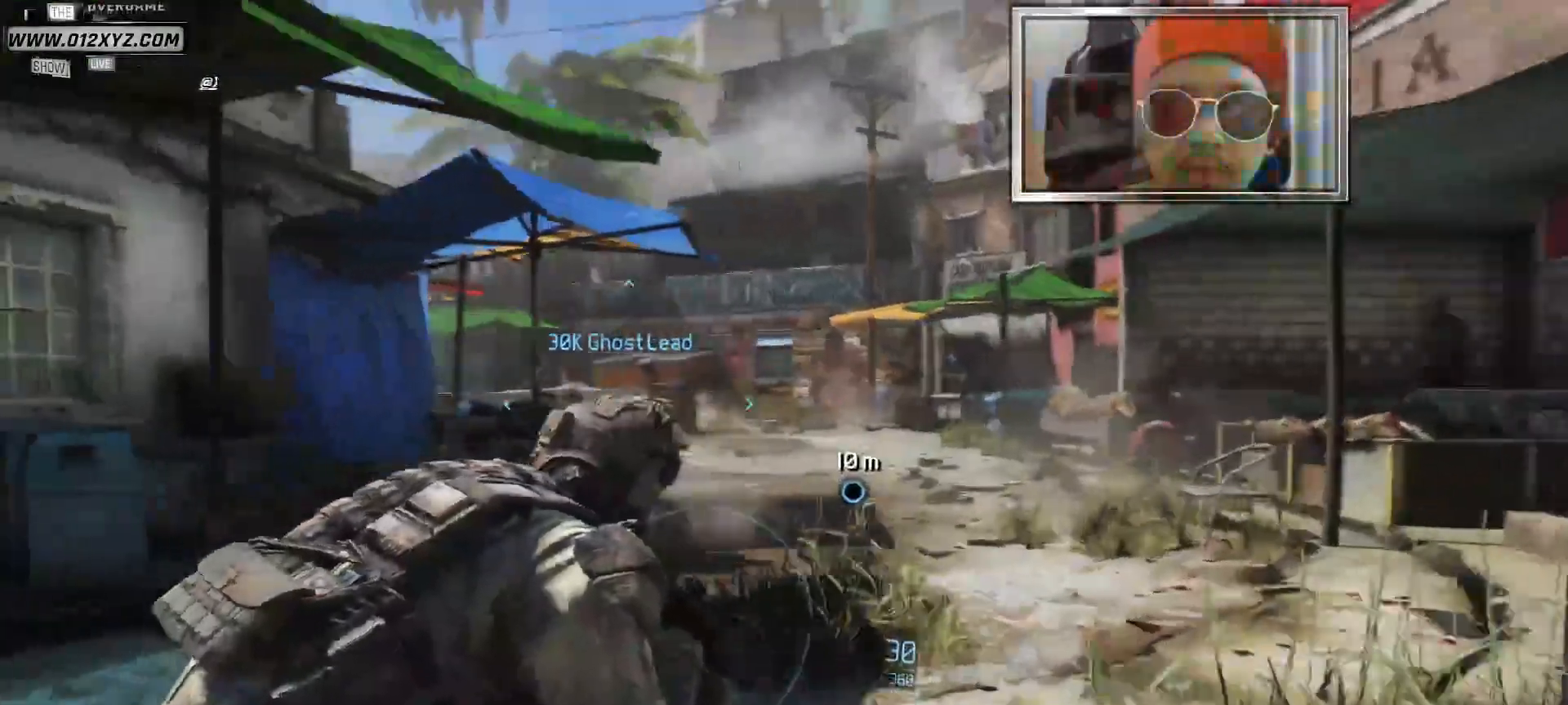
Gameplay with keyboard and mouse; each line is a JSON object with the keys and mouse buttons held at the frame after it. "events" lists presses ("down") and releases ("up") of "1", "2", "3", "4", "5", "a", "alt", "b", "c", "ctrl", "d", "e", "f", "g", "q", "s", "shift", "space", "t", "tab", "v", "w", "x", "z", "mouse_left", "mouse_wheel", "mouse_right", "mouse_mb4" and "mouse_mb5" between this image and that frame as [ms after this image, input, new state], when the widget could be followed in between. "mouse_left", "mouse_wheel", "mouse_right", "mouse_mb4", "mouse_mb5" = the "left", "wheel", "right", "mb4", "mb5" buttons of the "mouse" list. No other keys are recorded. "wheel" means that the mouse wheel is clicked or scrolled. Not read: mouse_move r.
{"keys": ["w"], "mouse": [], "events": []}
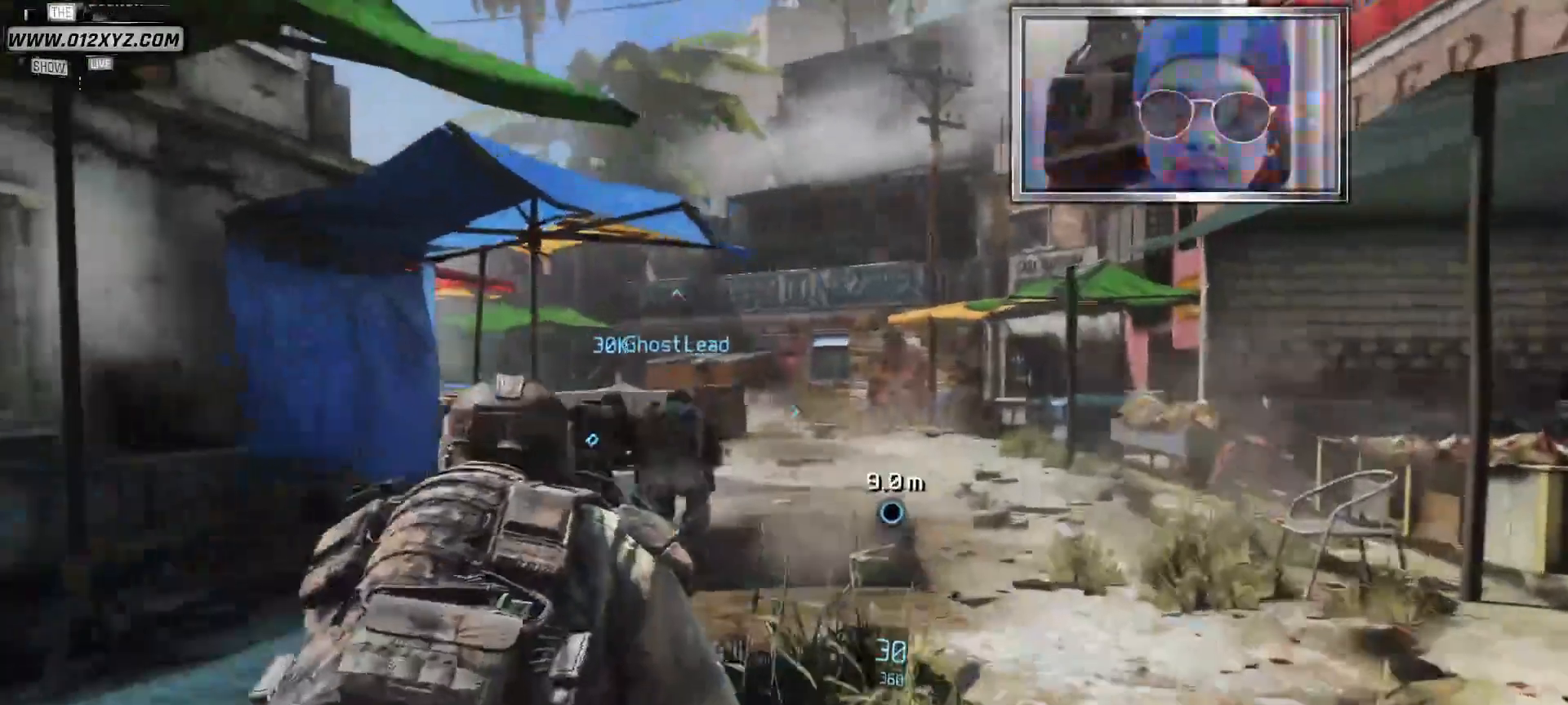
{"keys": ["d", "w"], "mouse": [], "events": [[300, "d", "down"]]}
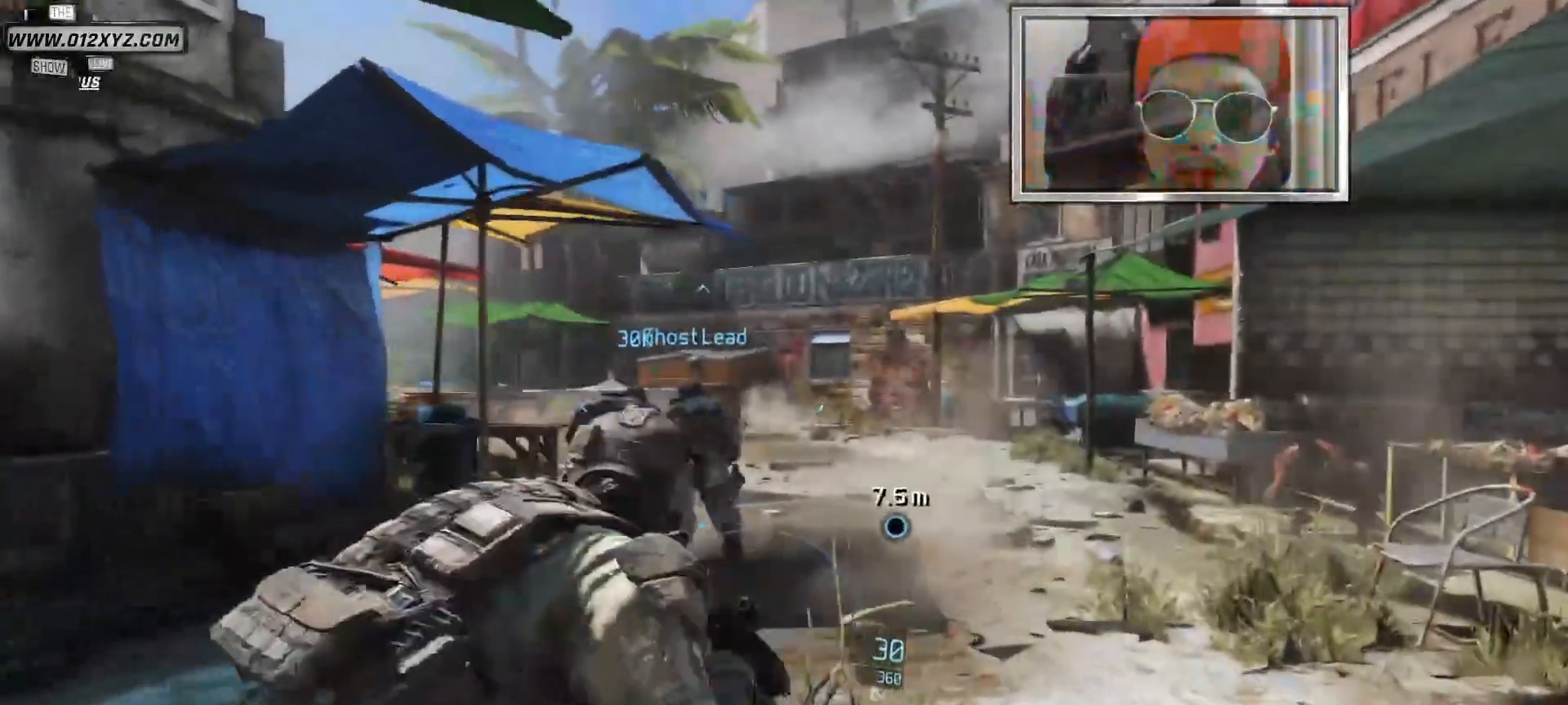
{"keys": ["d", "w"], "mouse": [], "events": []}
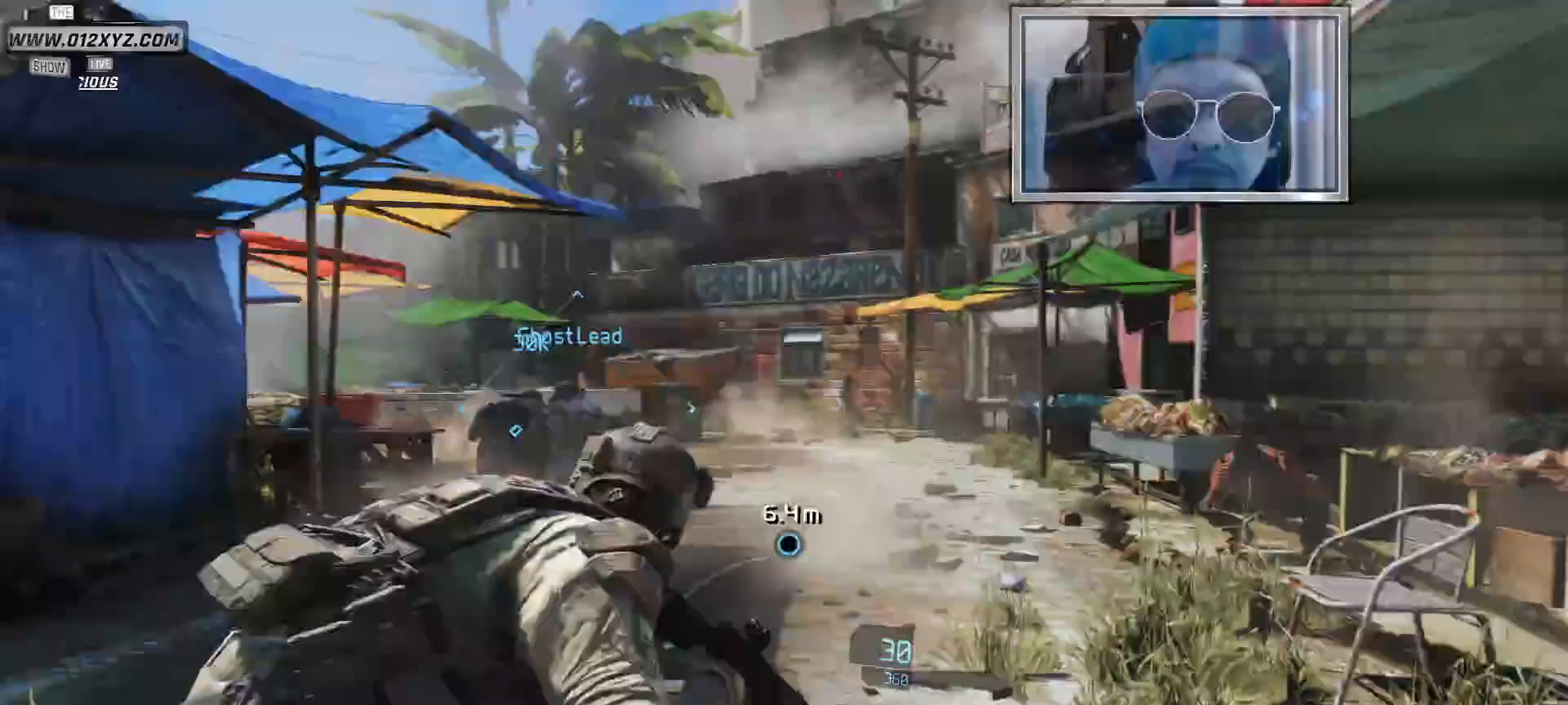
{"keys": ["w"], "mouse": [], "events": [[433, "d", "up"]]}
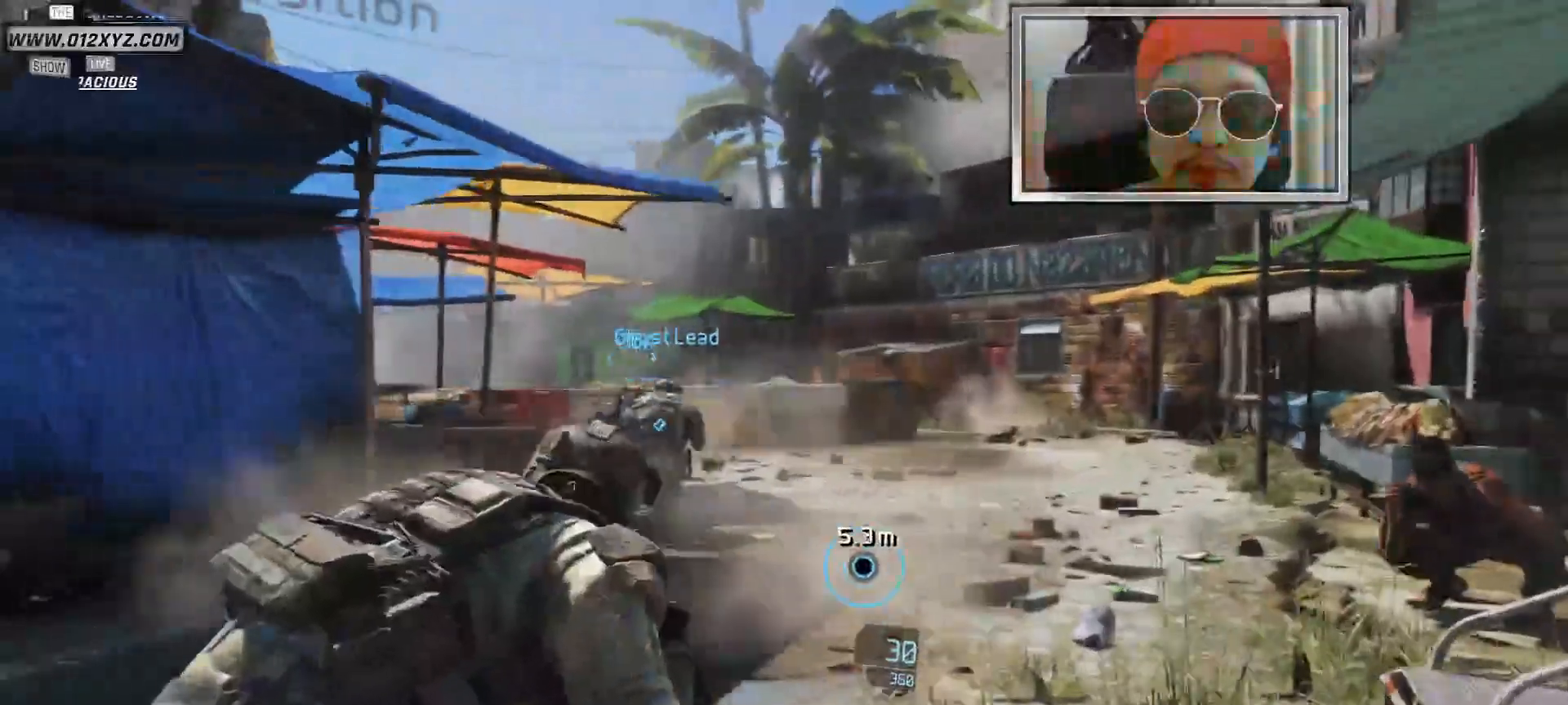
{"keys": ["w"], "mouse": [], "events": []}
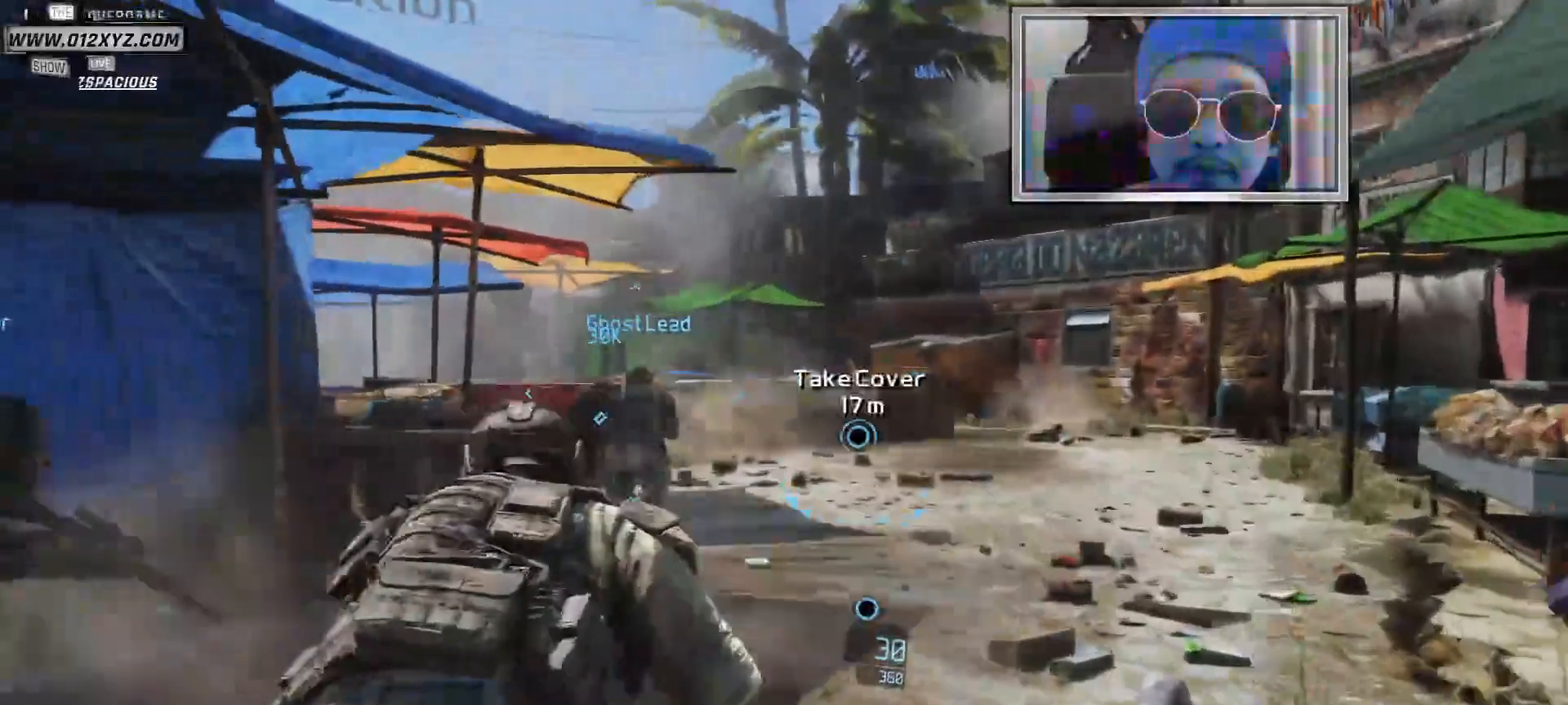
{"keys": ["d", "w"], "mouse": [], "events": [[500, "d", "down"]]}
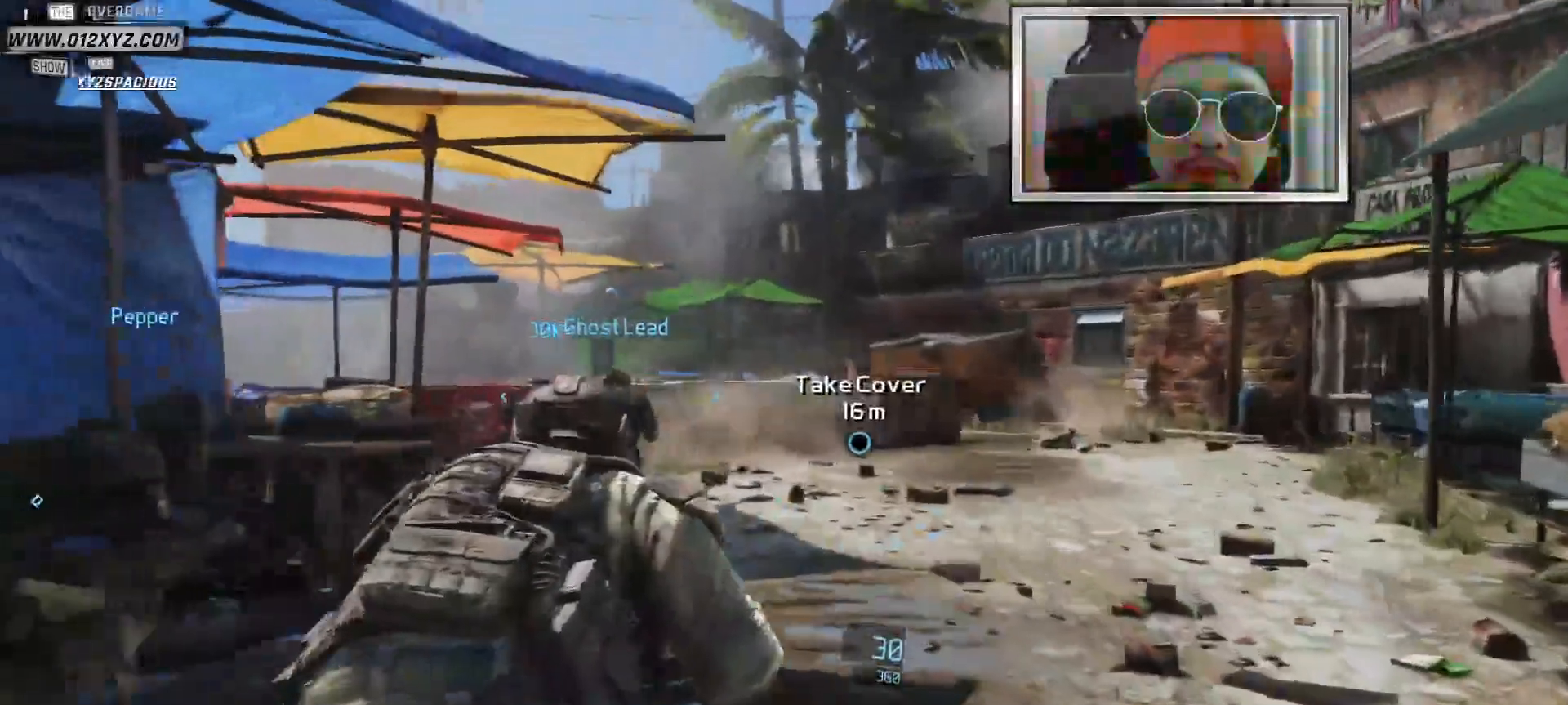
{"keys": ["w"], "mouse": [], "events": [[500, "d", "up"]]}
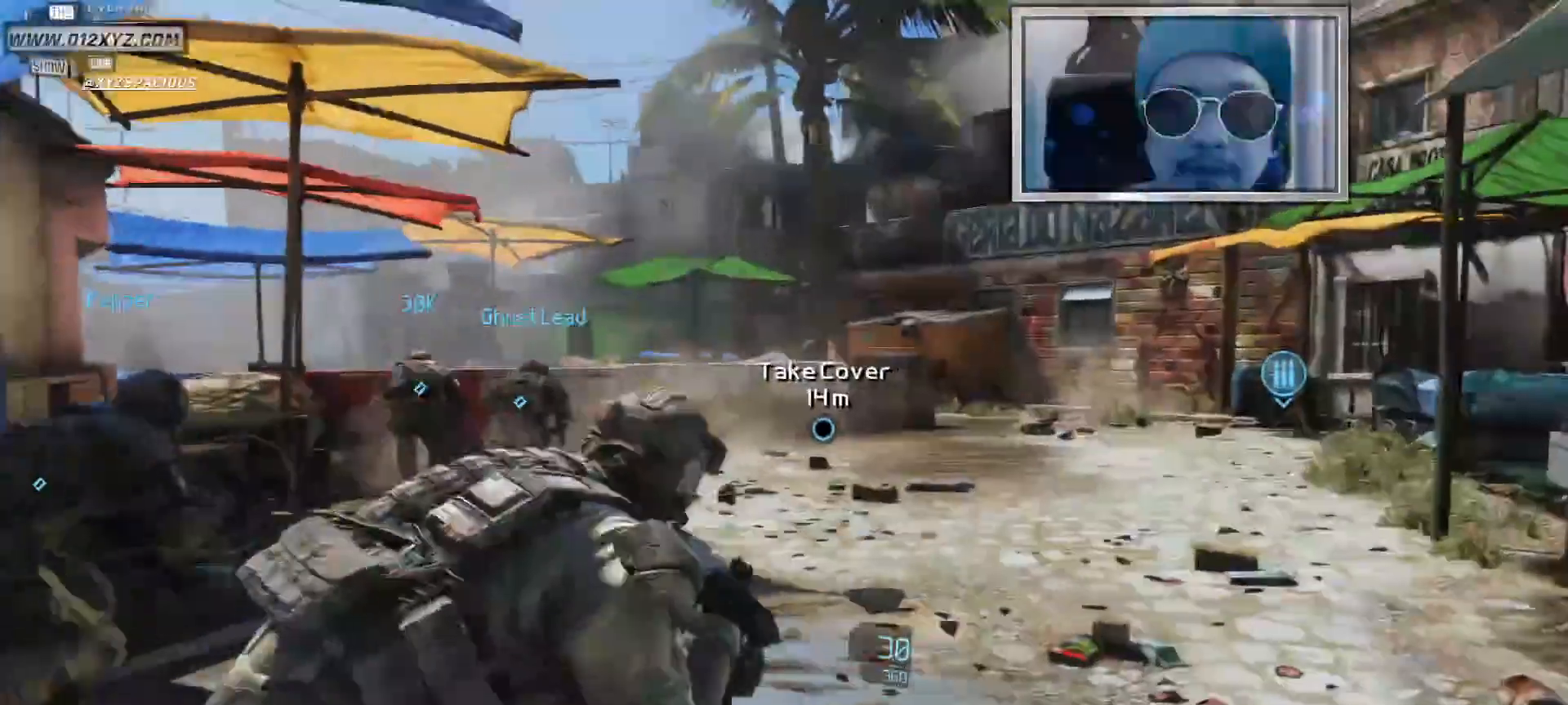
{"keys": ["w"], "mouse": [], "events": [[167, "d", "down"], [467, "d", "up"]]}
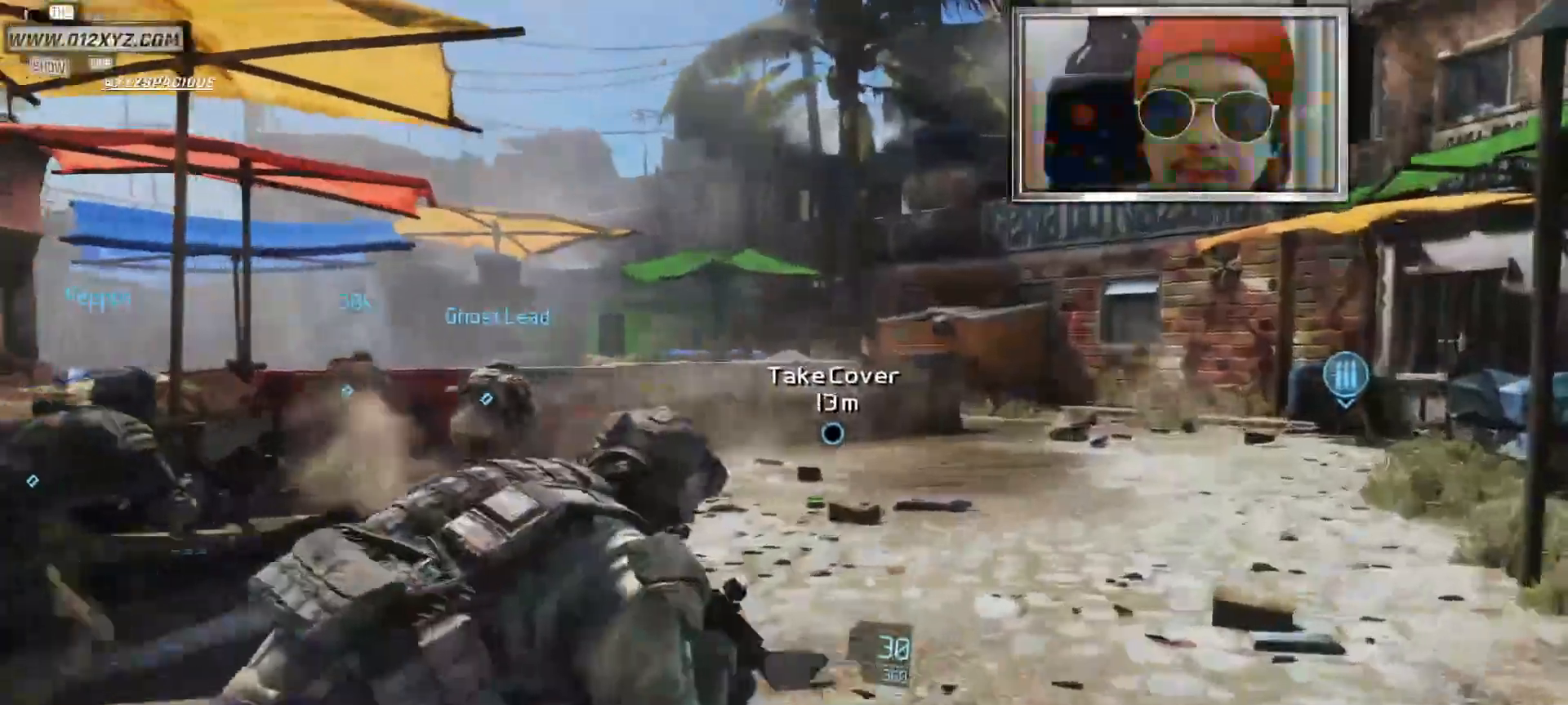
{"keys": ["shift", "w"], "mouse": [], "events": [[133, "shift", "down"]]}
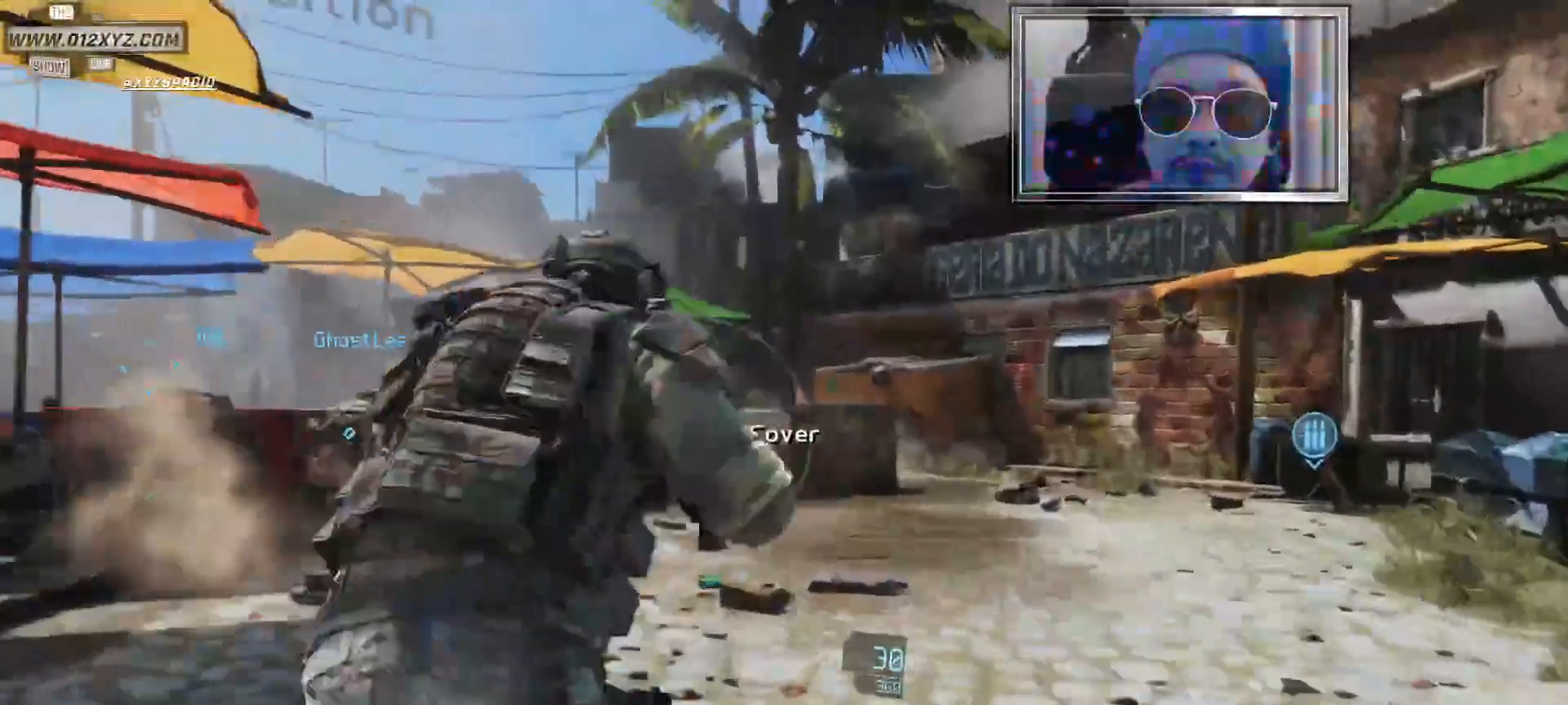
{"keys": ["shift", "w"], "mouse": [], "events": [[300, "space", "down"], [500, "space", "up"]]}
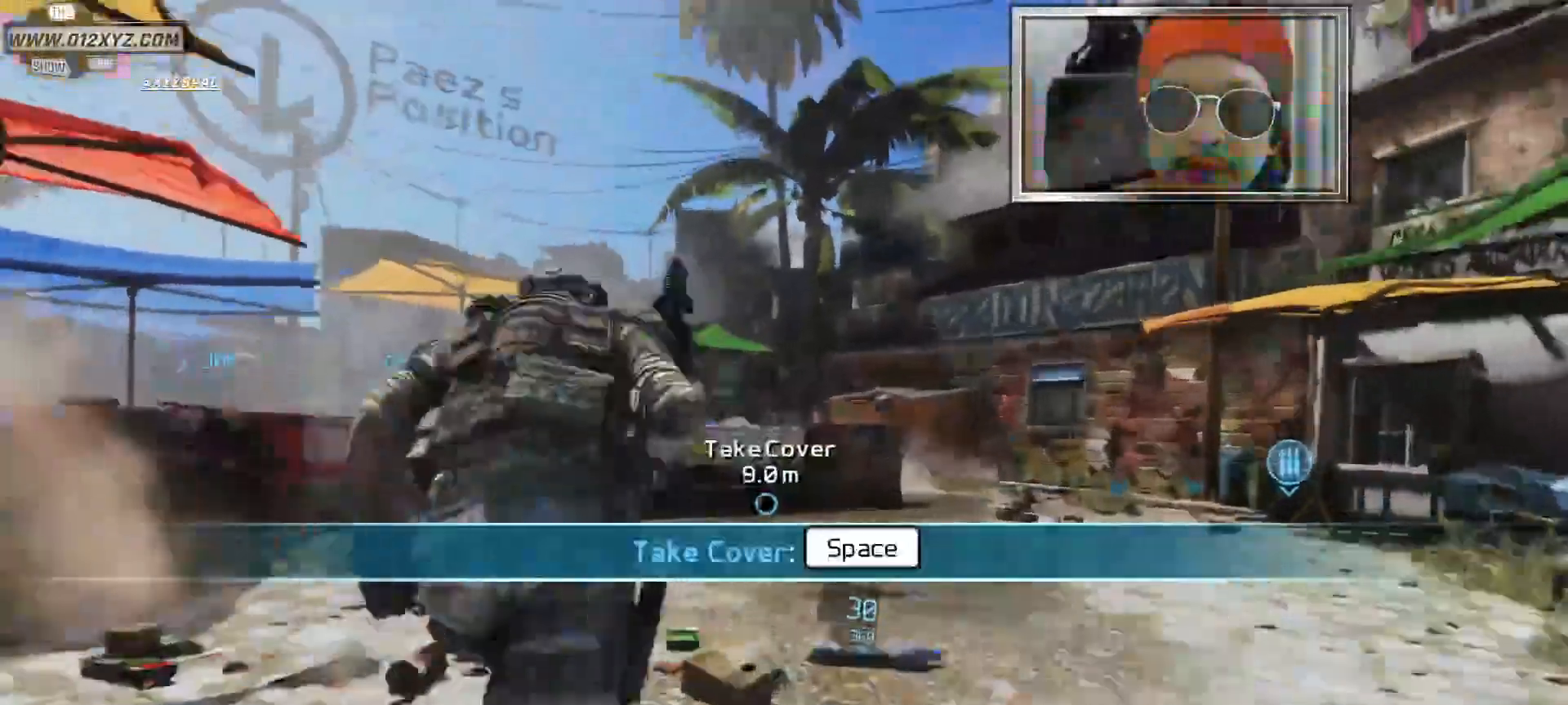
{"keys": ["space", "w"], "mouse": [], "events": [[333, "space", "down"], [467, "shift", "up"], [467, "space", "up"], [500, "space", "down"]]}
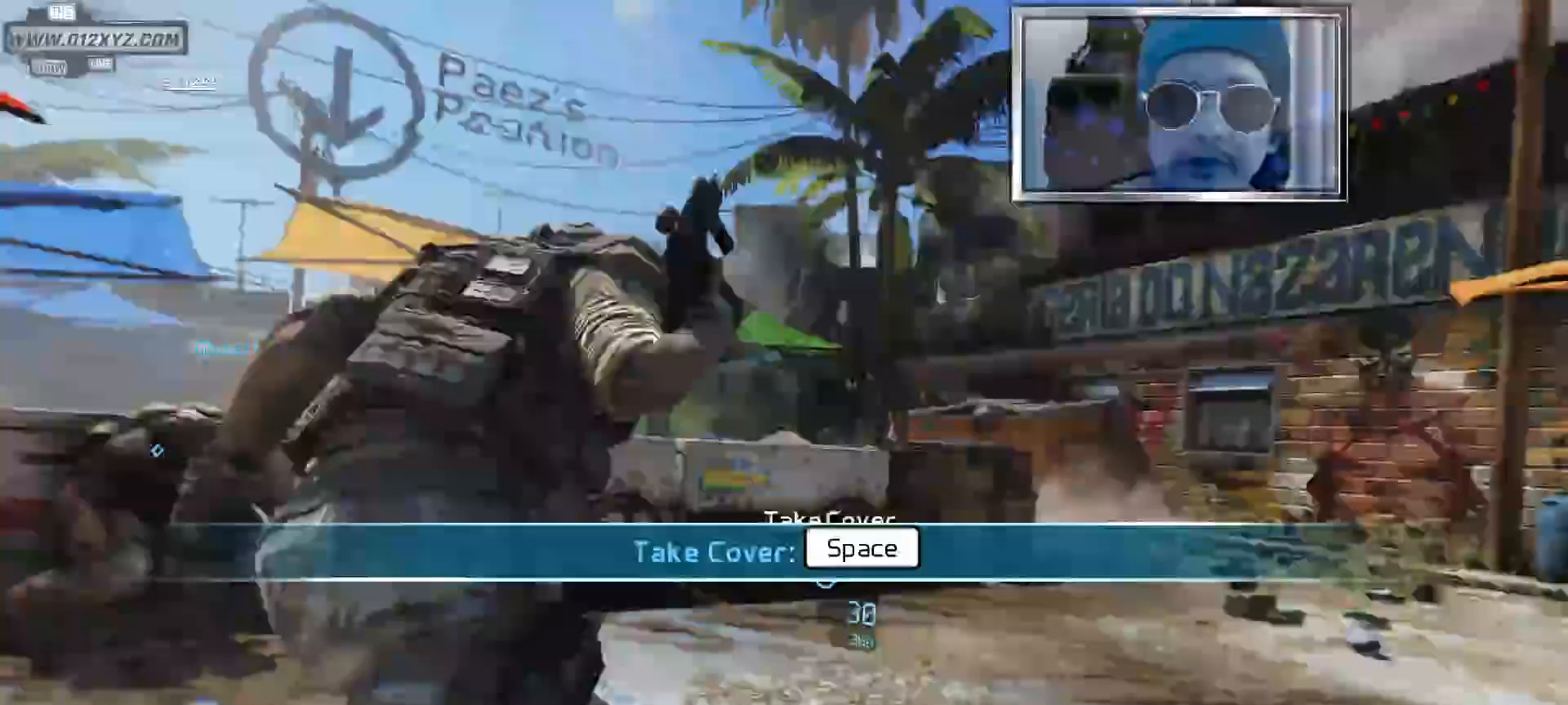
{"keys": [], "mouse": [], "events": [[233, "space", "up"], [300, "space", "down"], [433, "space", "up"], [500, "w", "up"]]}
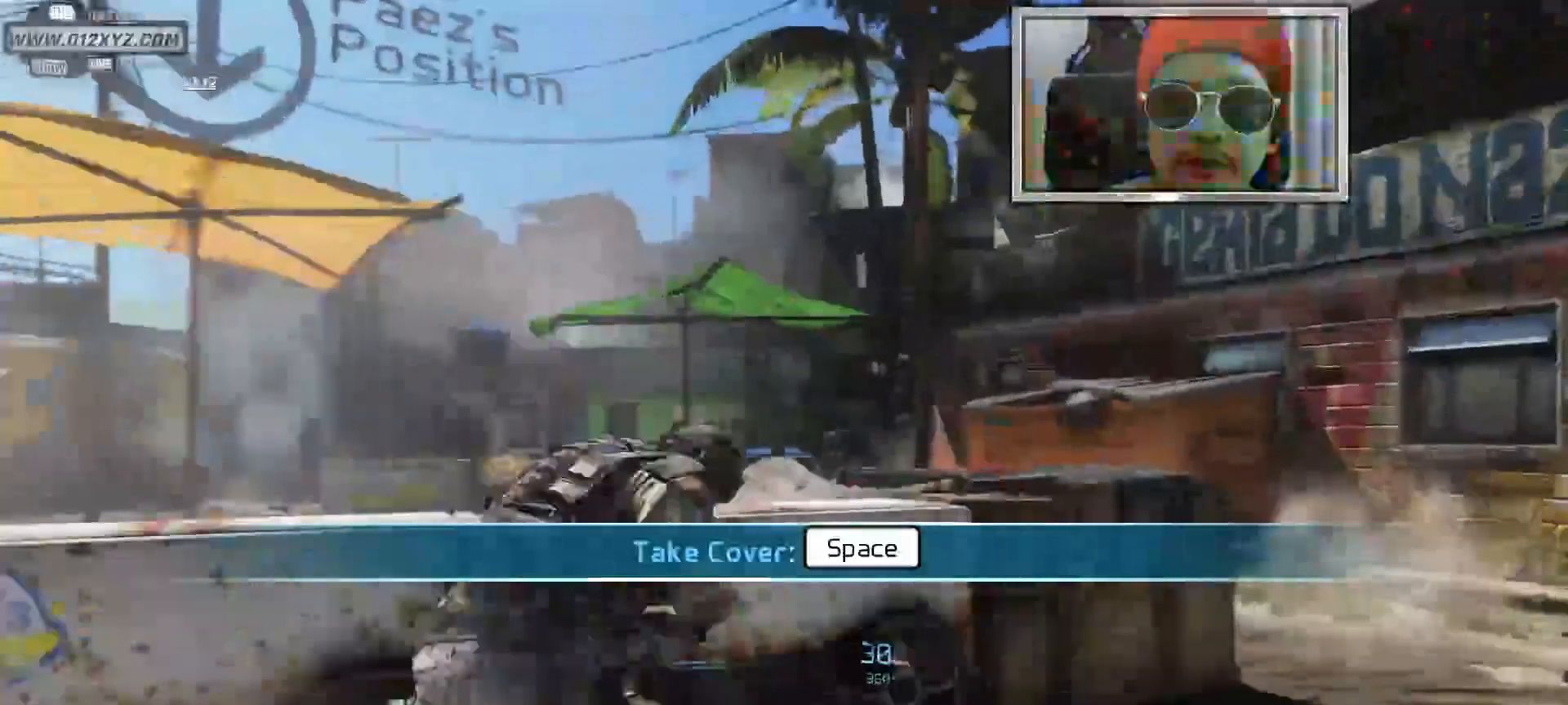
{"keys": ["d"], "mouse": [], "events": [[400, "d", "down"]]}
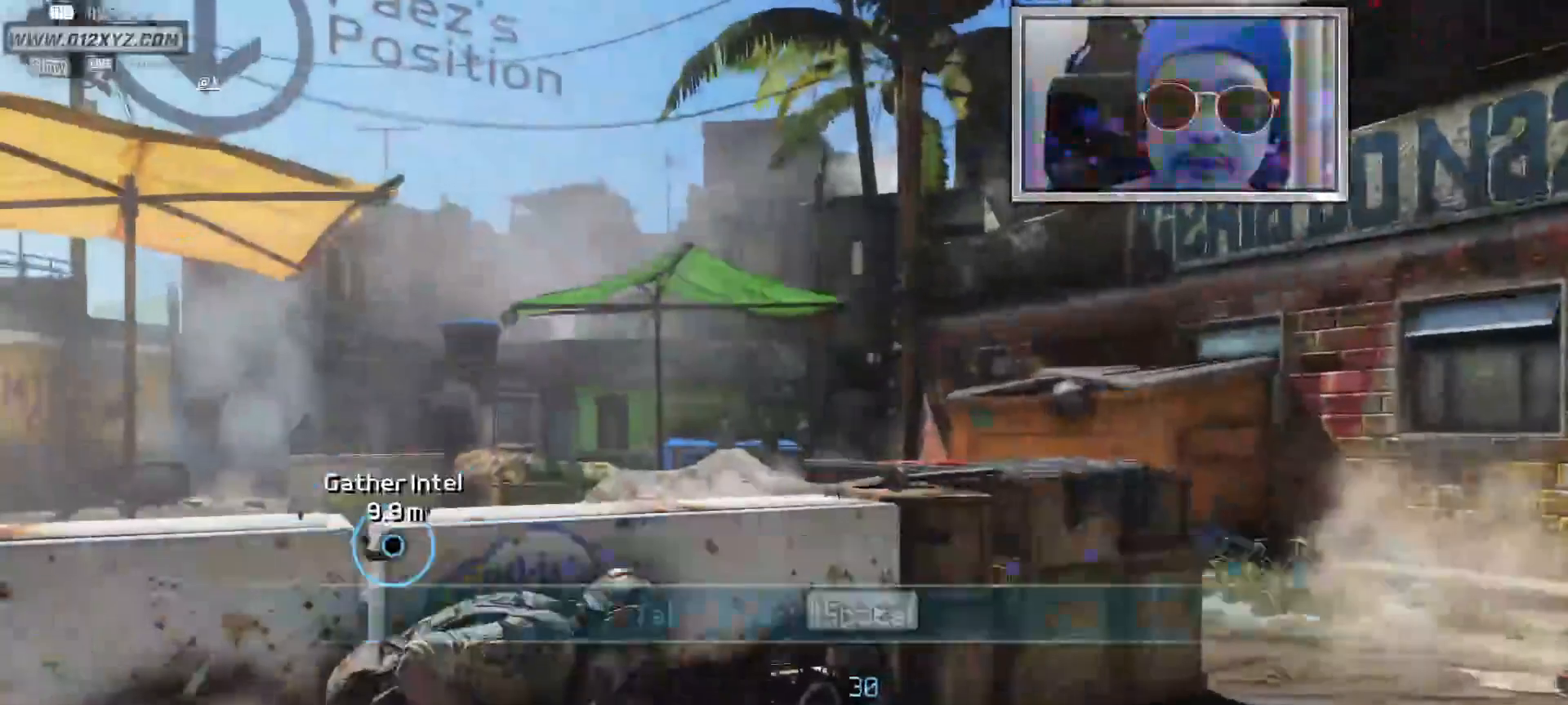
{"keys": [], "mouse": [], "events": [[133, "w", "down"], [367, "d", "up"], [433, "w", "up"]]}
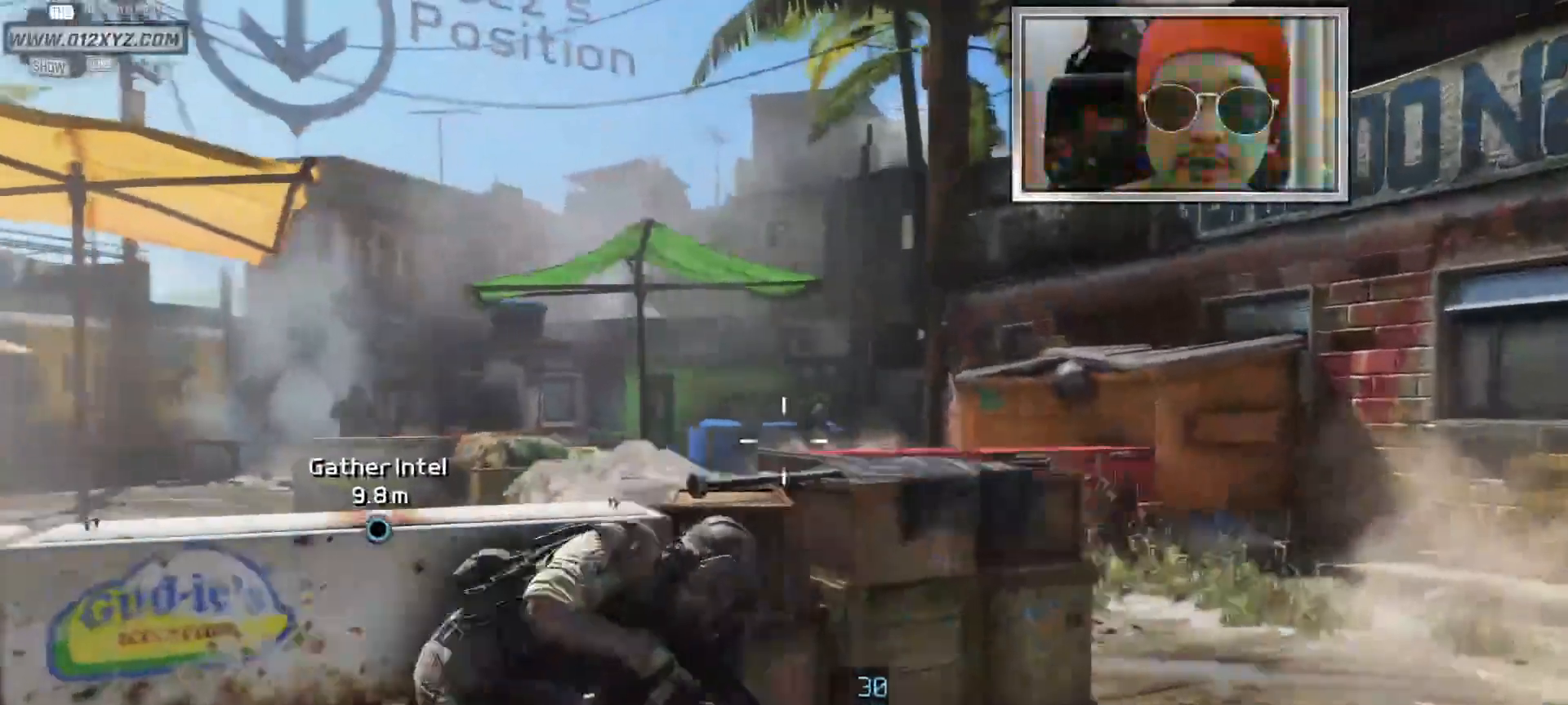
{"keys": [], "mouse": [], "events": [[133, "a", "down"], [367, "a", "up"]]}
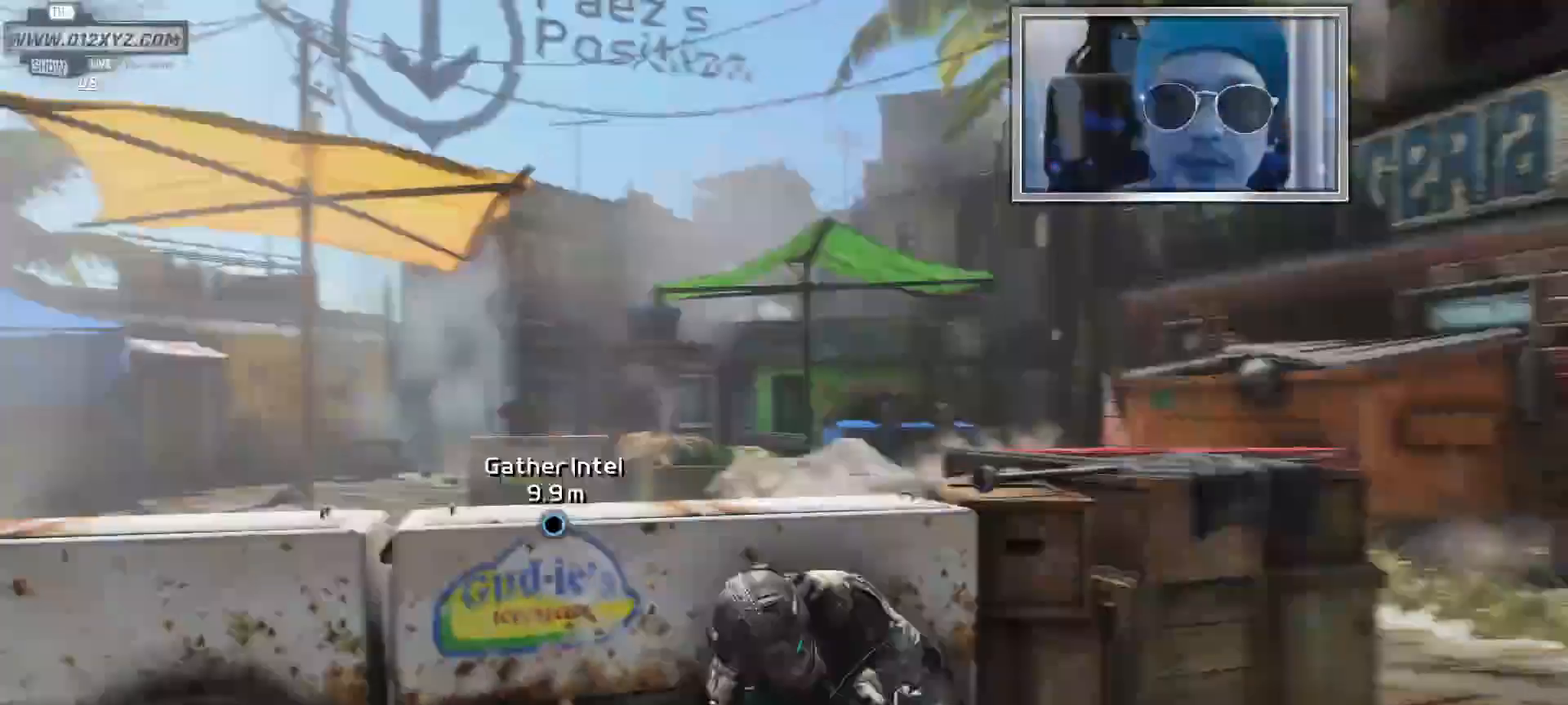
{"keys": [], "mouse": [], "events": []}
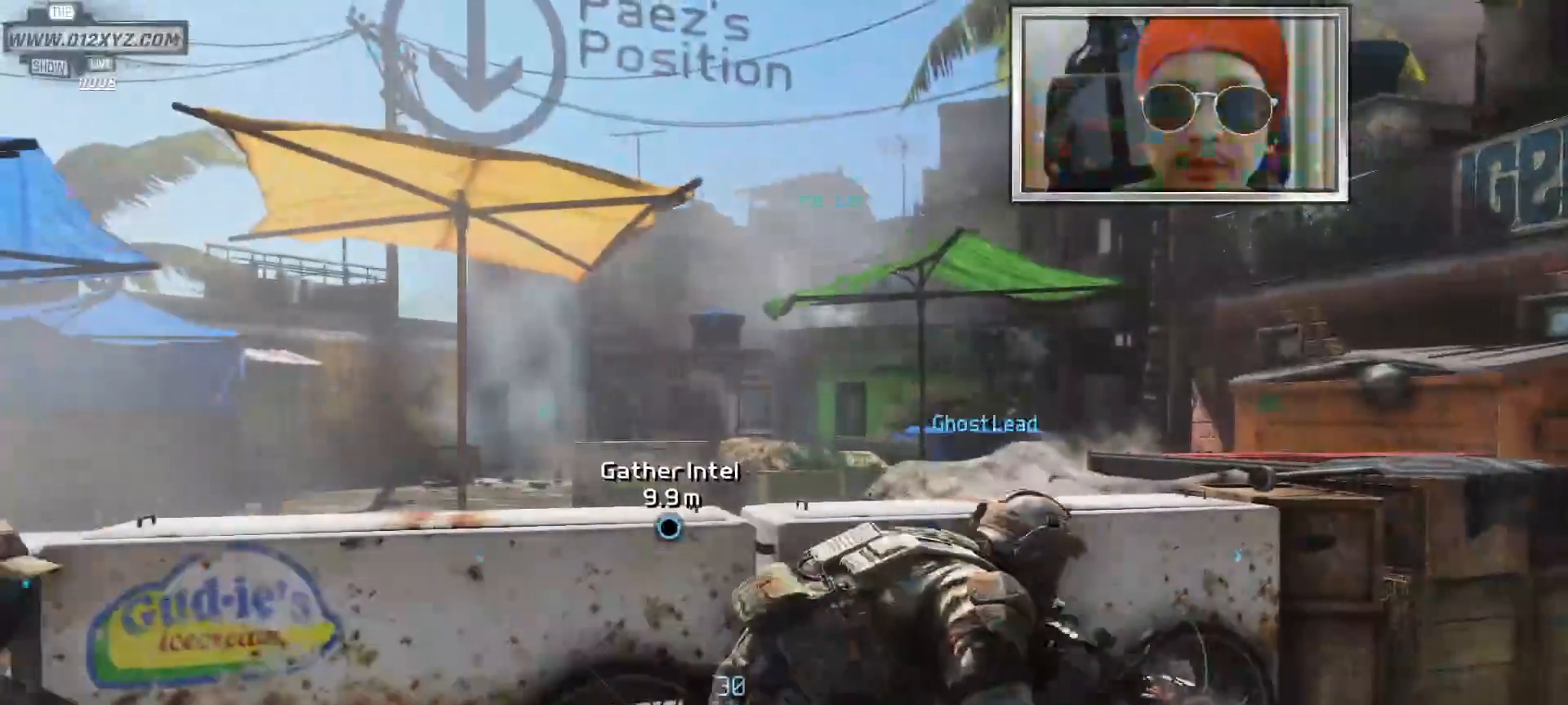
{"keys": [], "mouse": [], "events": []}
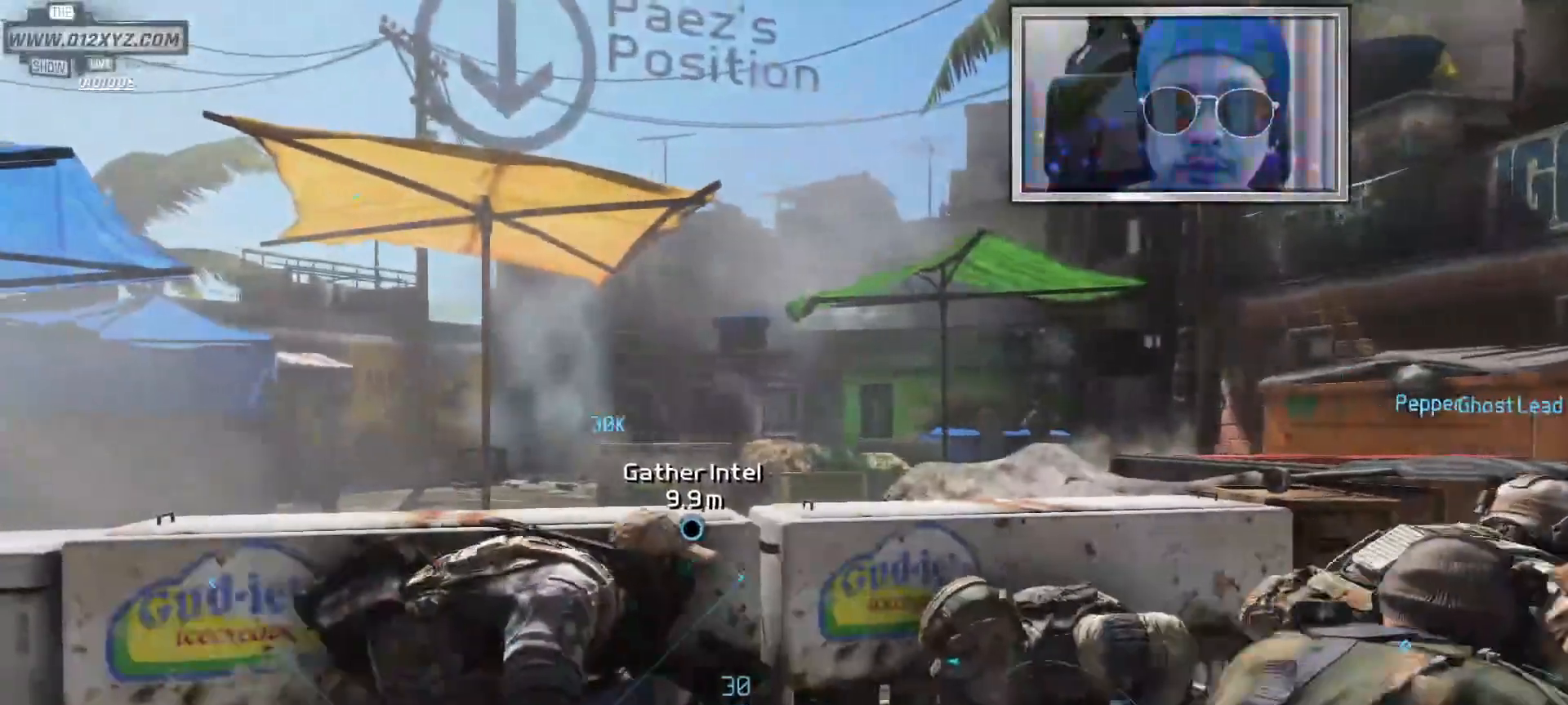
{"keys": ["d"], "mouse": [], "events": [[267, "d", "down"]]}
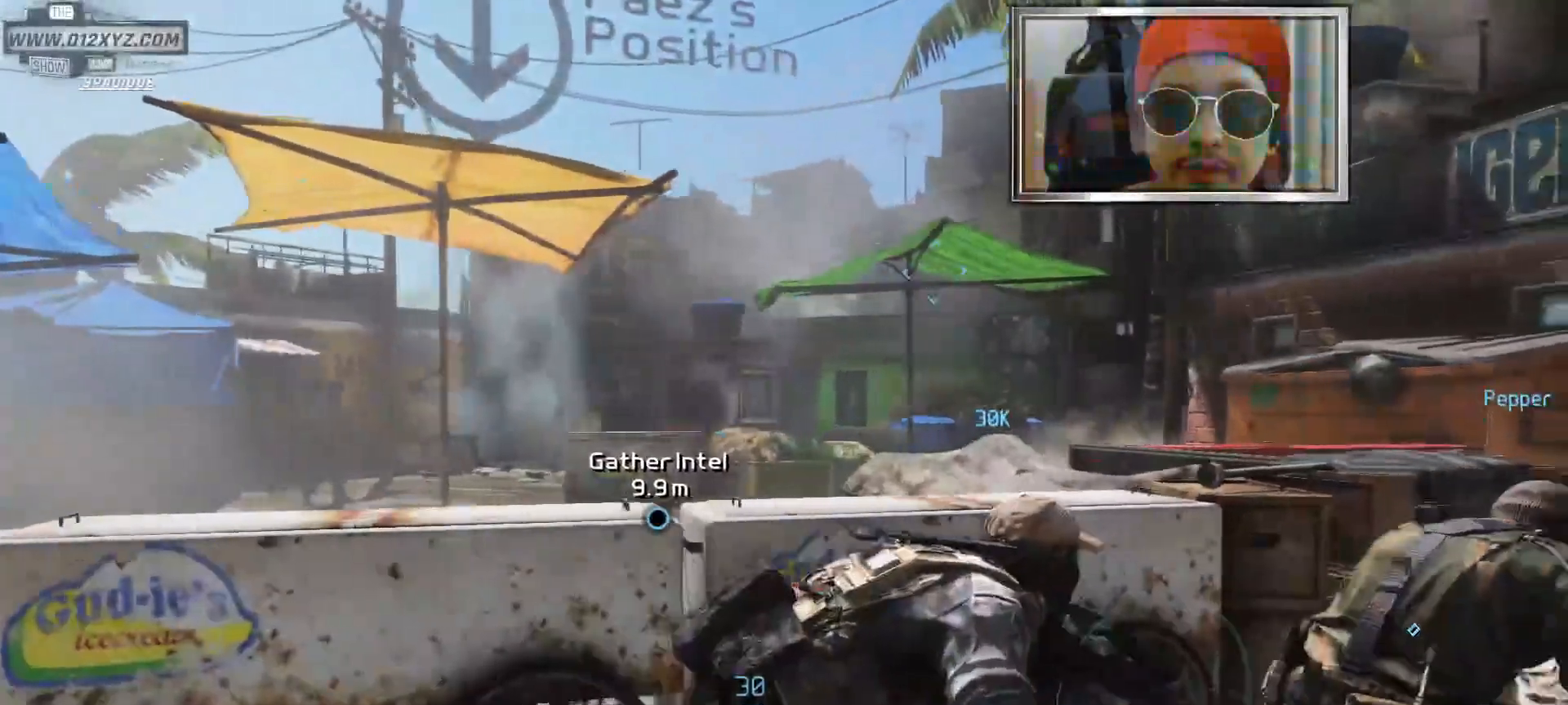
{"keys": [], "mouse": [], "events": [[33, "d", "up"]]}
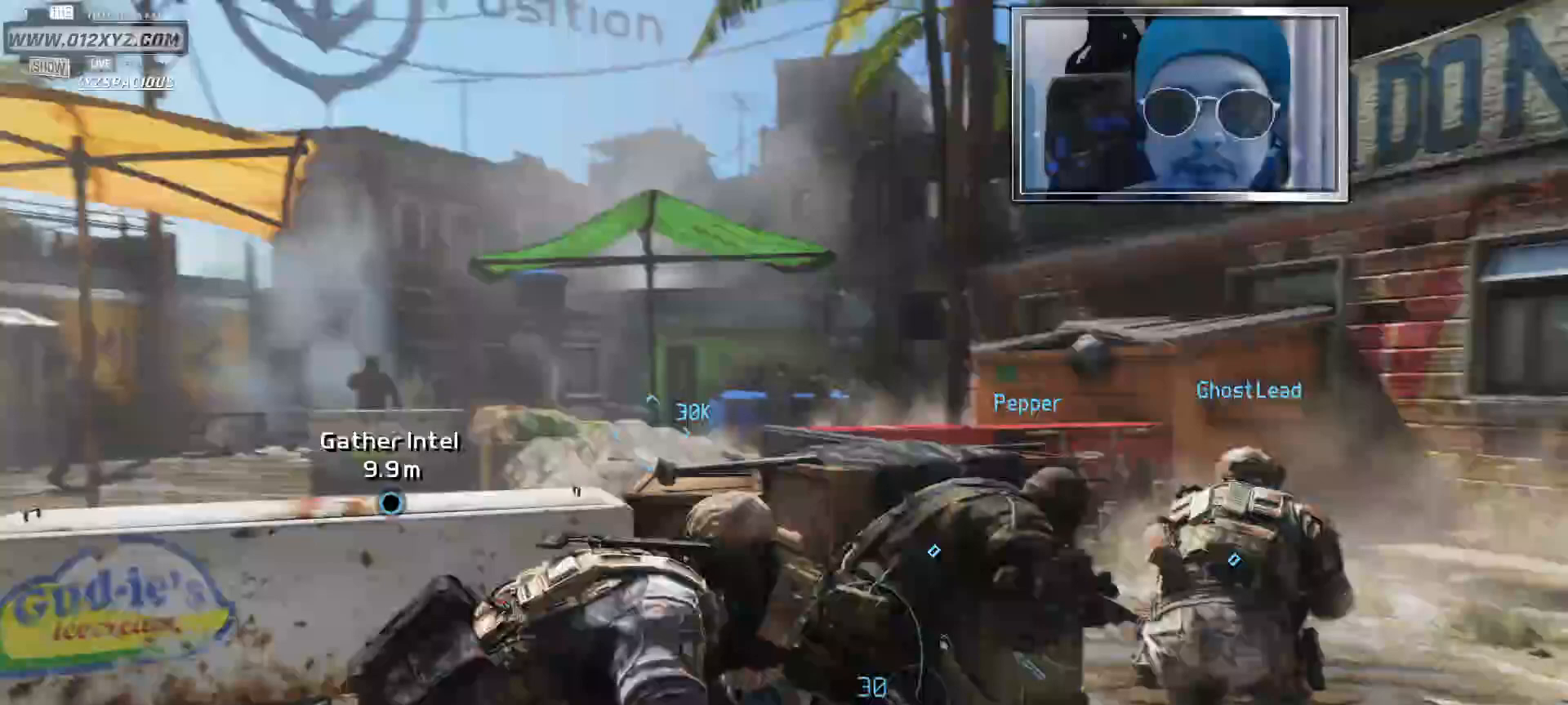
{"keys": [], "mouse": [], "events": []}
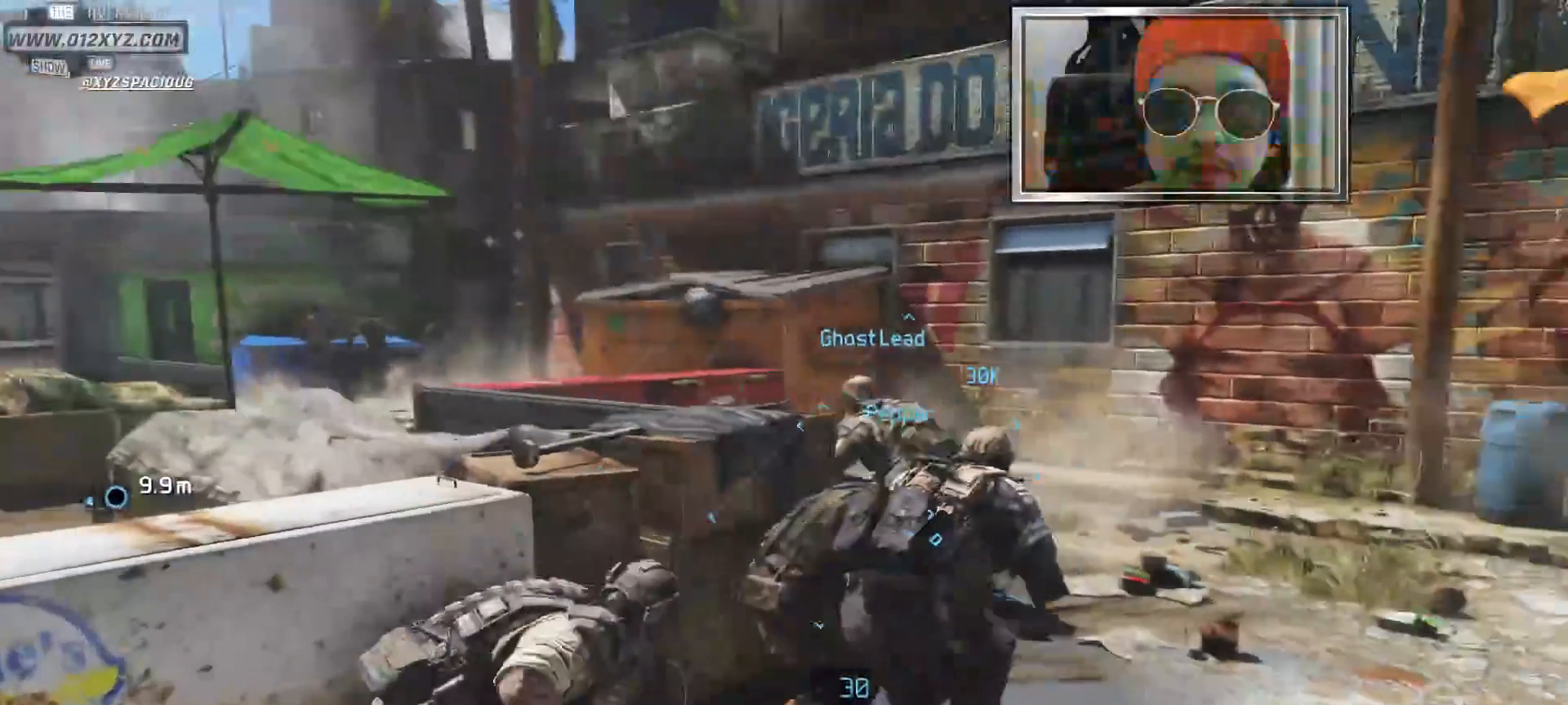
{"keys": [], "mouse": [], "events": []}
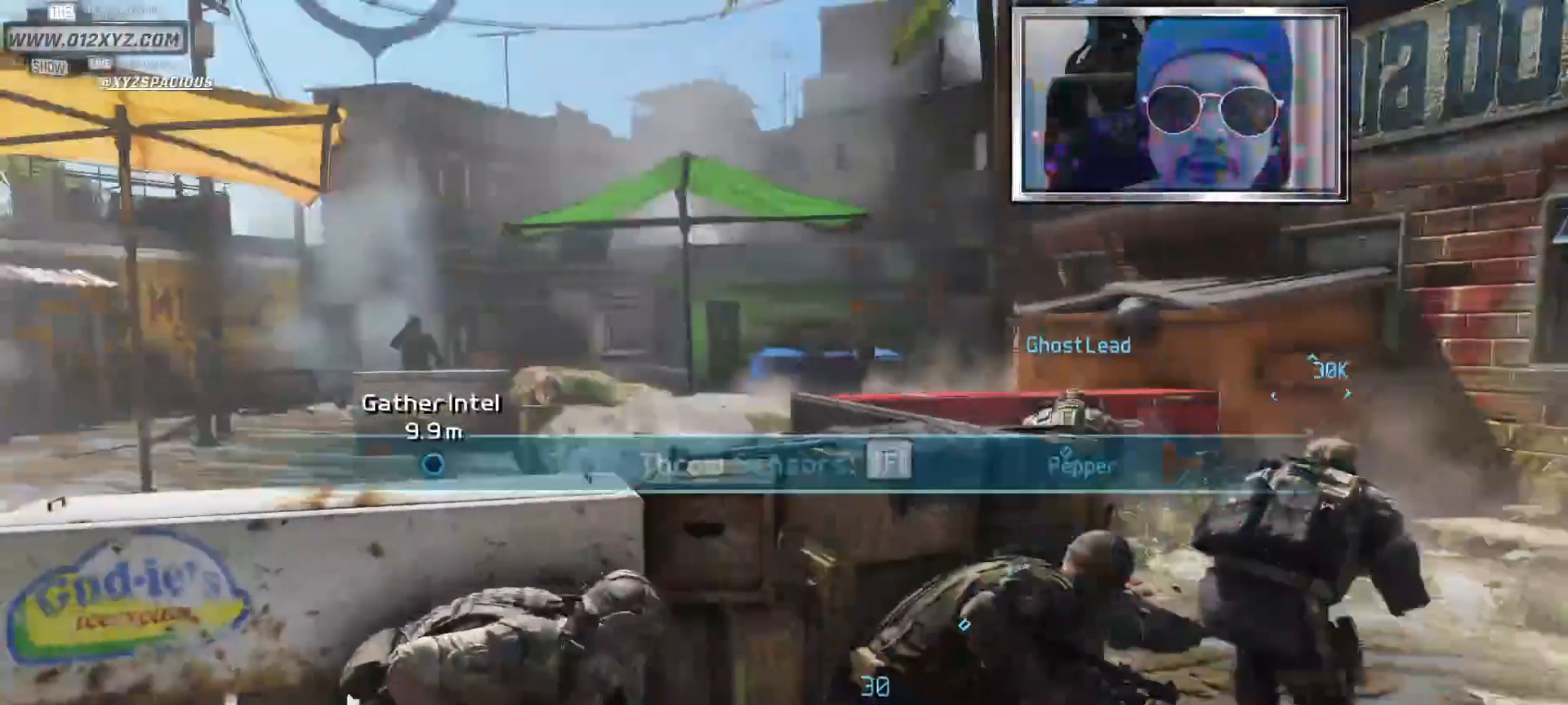
{"keys": ["a"], "mouse": [], "events": [[500, "a", "down"]]}
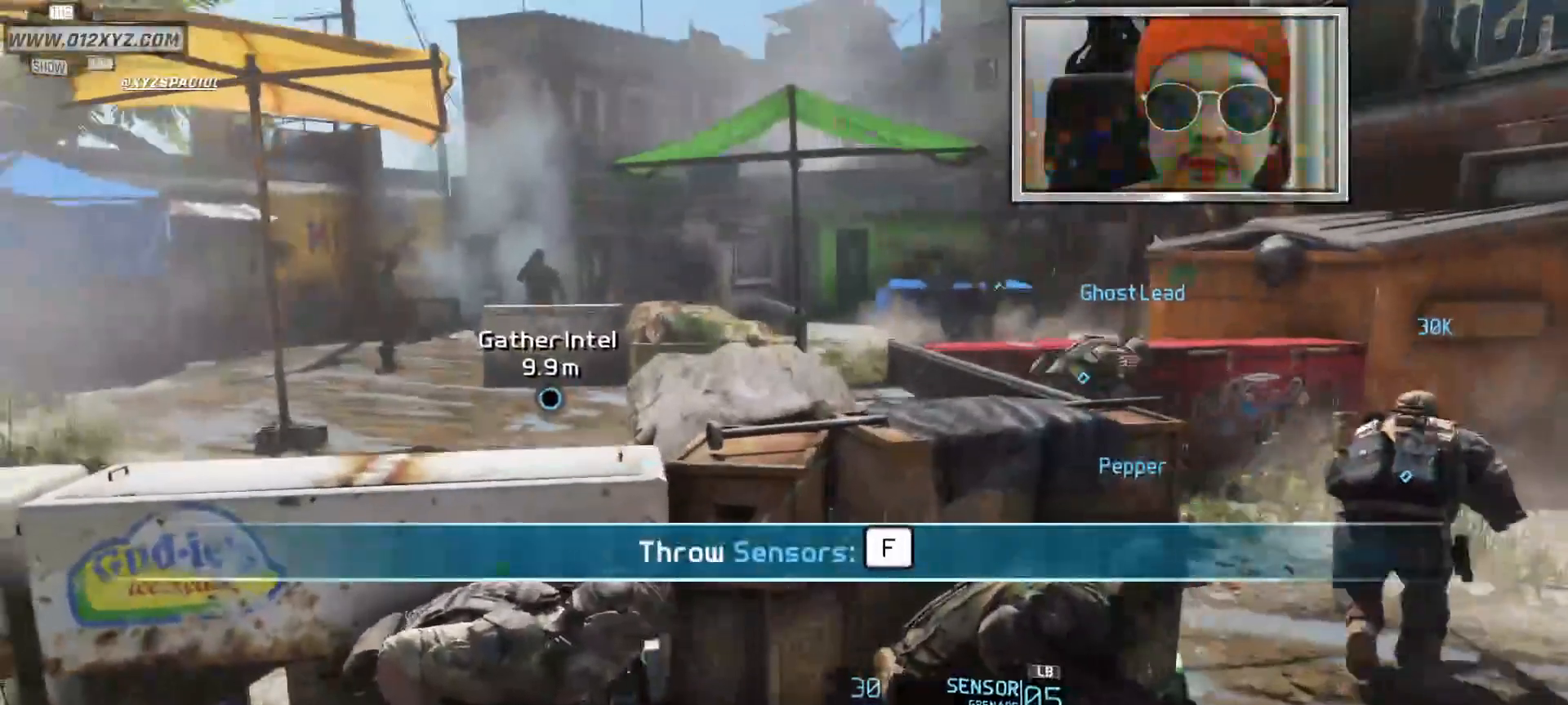
{"keys": [], "mouse": [], "events": [[167, "a", "up"]]}
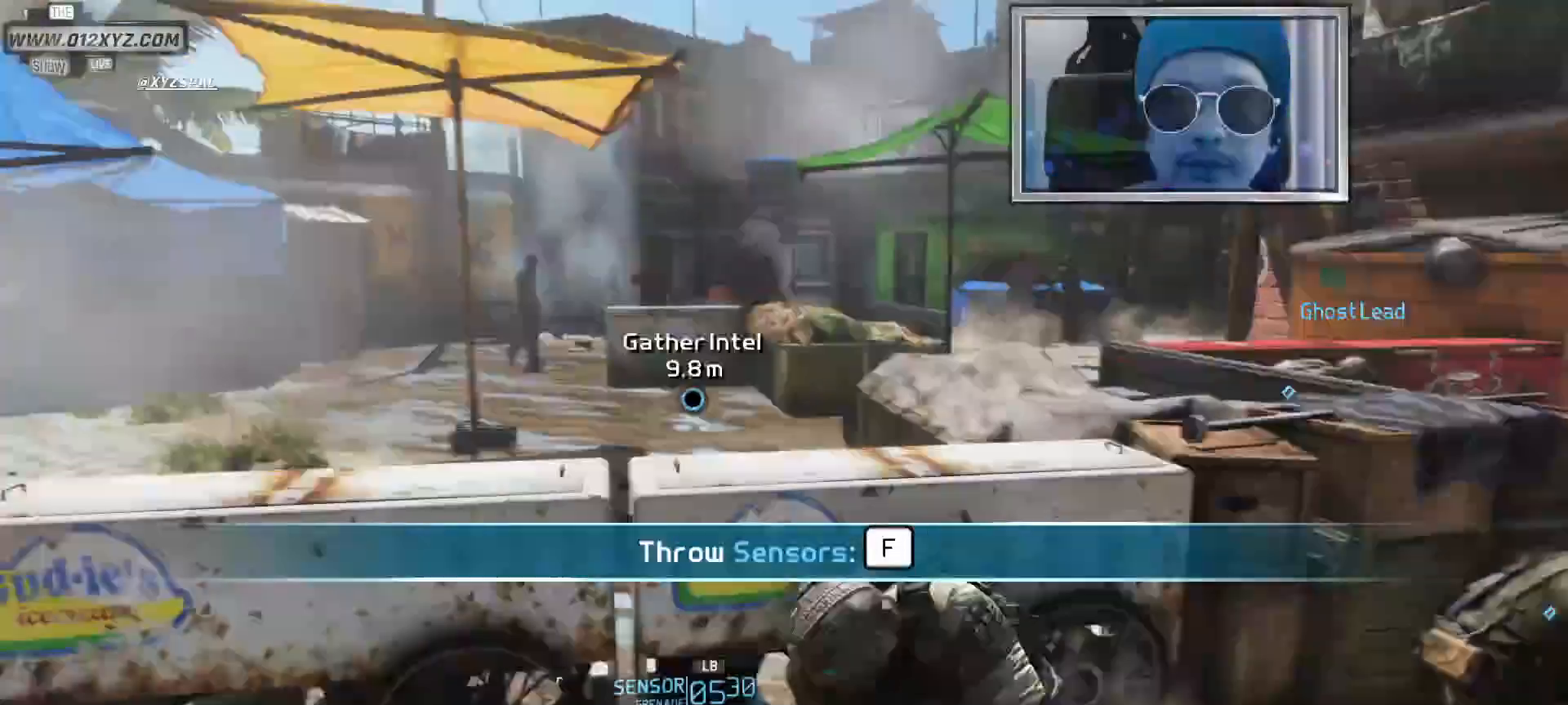
{"keys": [], "mouse": [], "events": []}
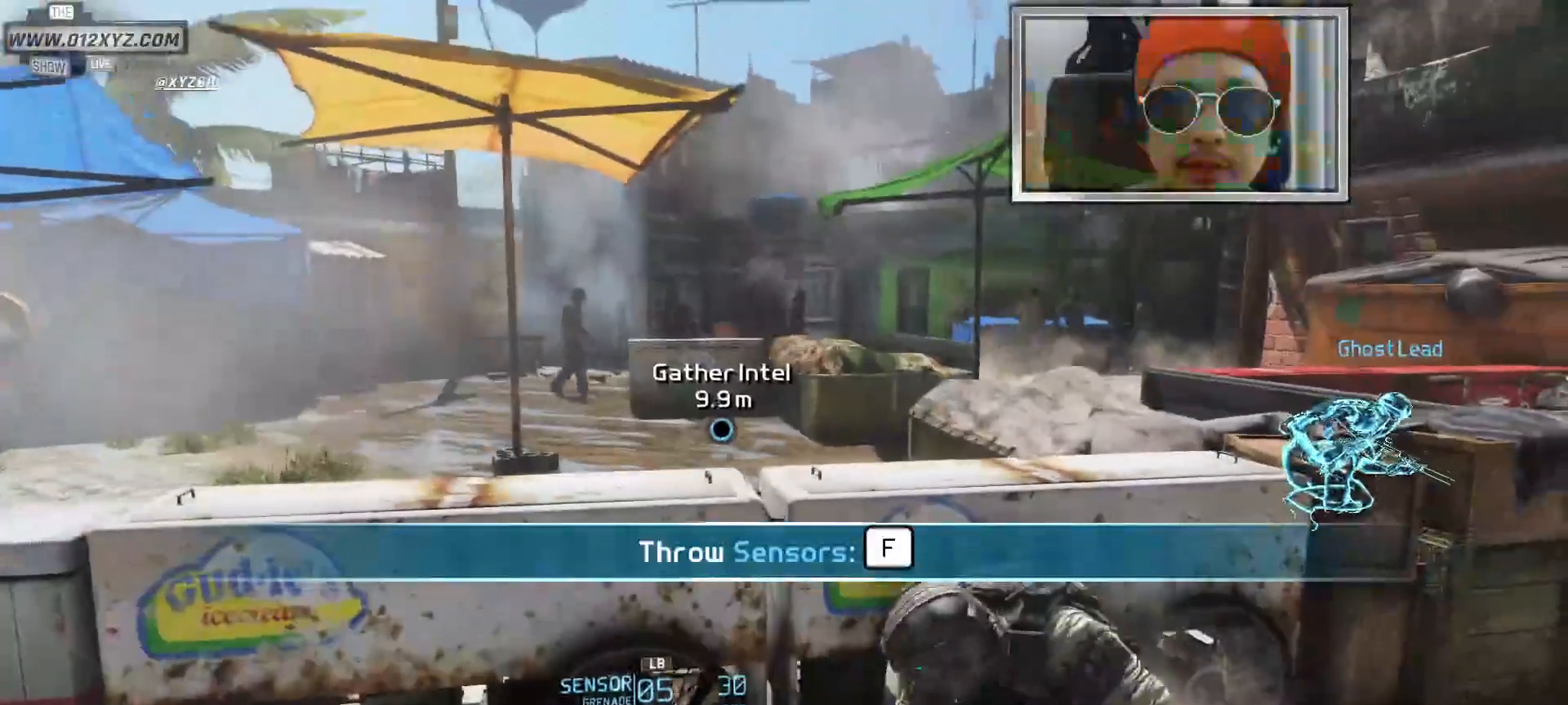
{"keys": [], "mouse": [], "events": []}
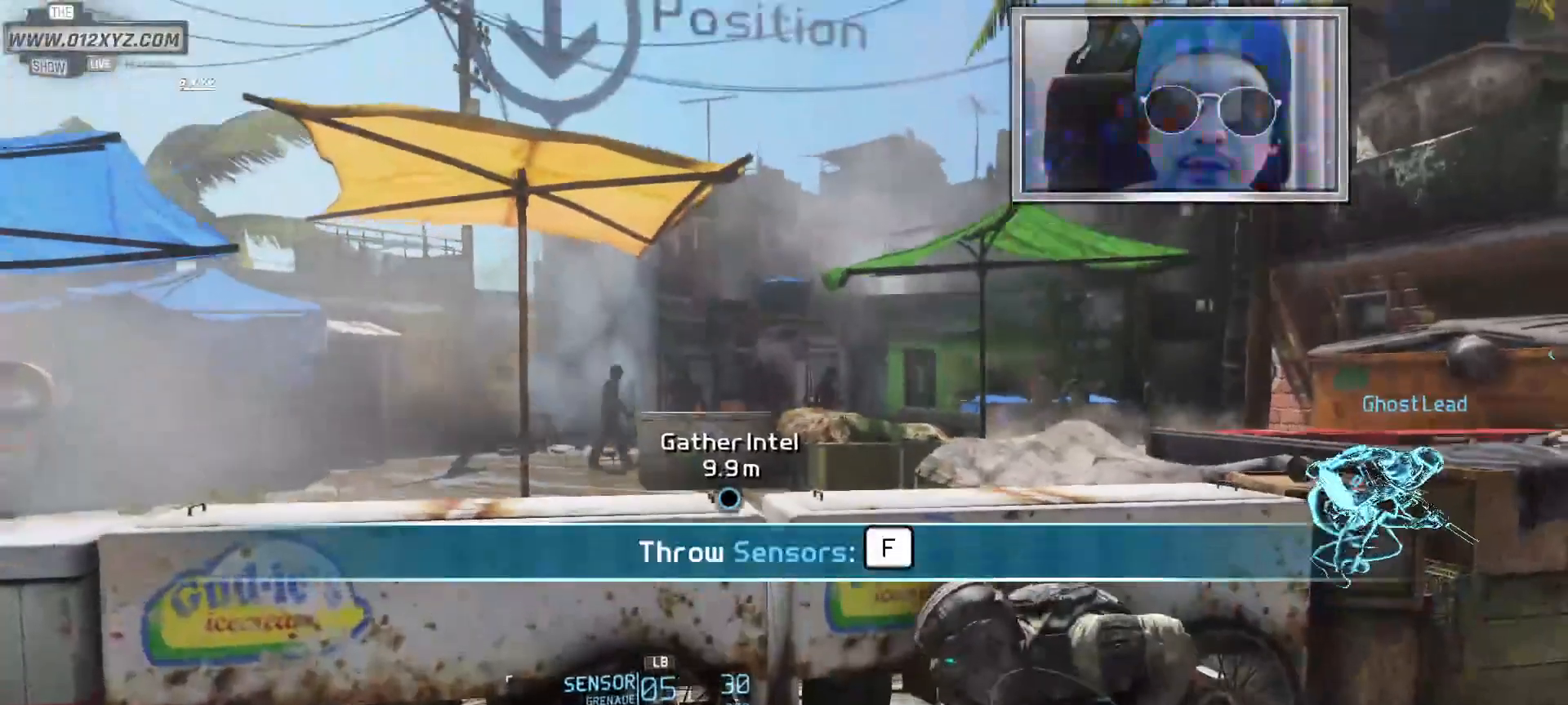
{"keys": [], "mouse": [], "events": []}
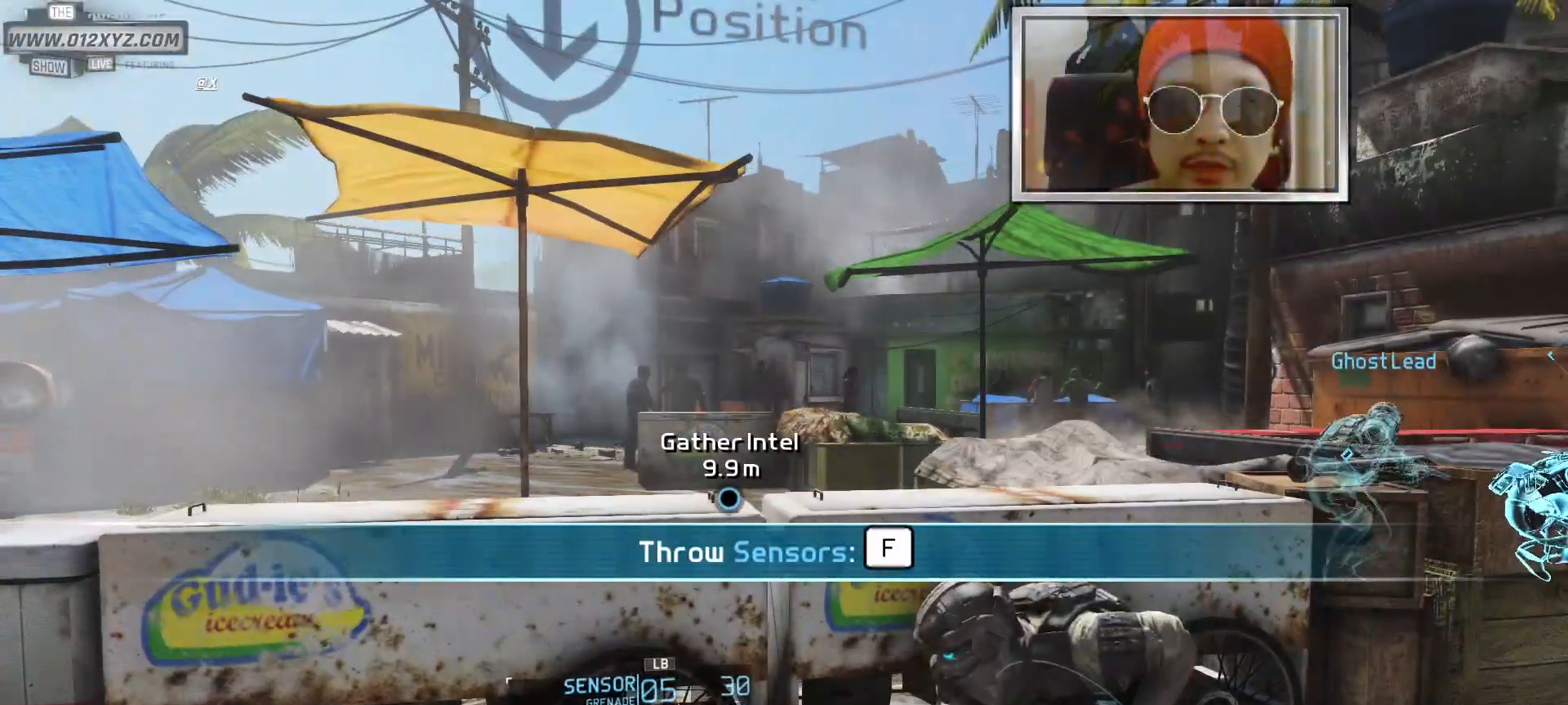
{"keys": [], "mouse": [], "events": []}
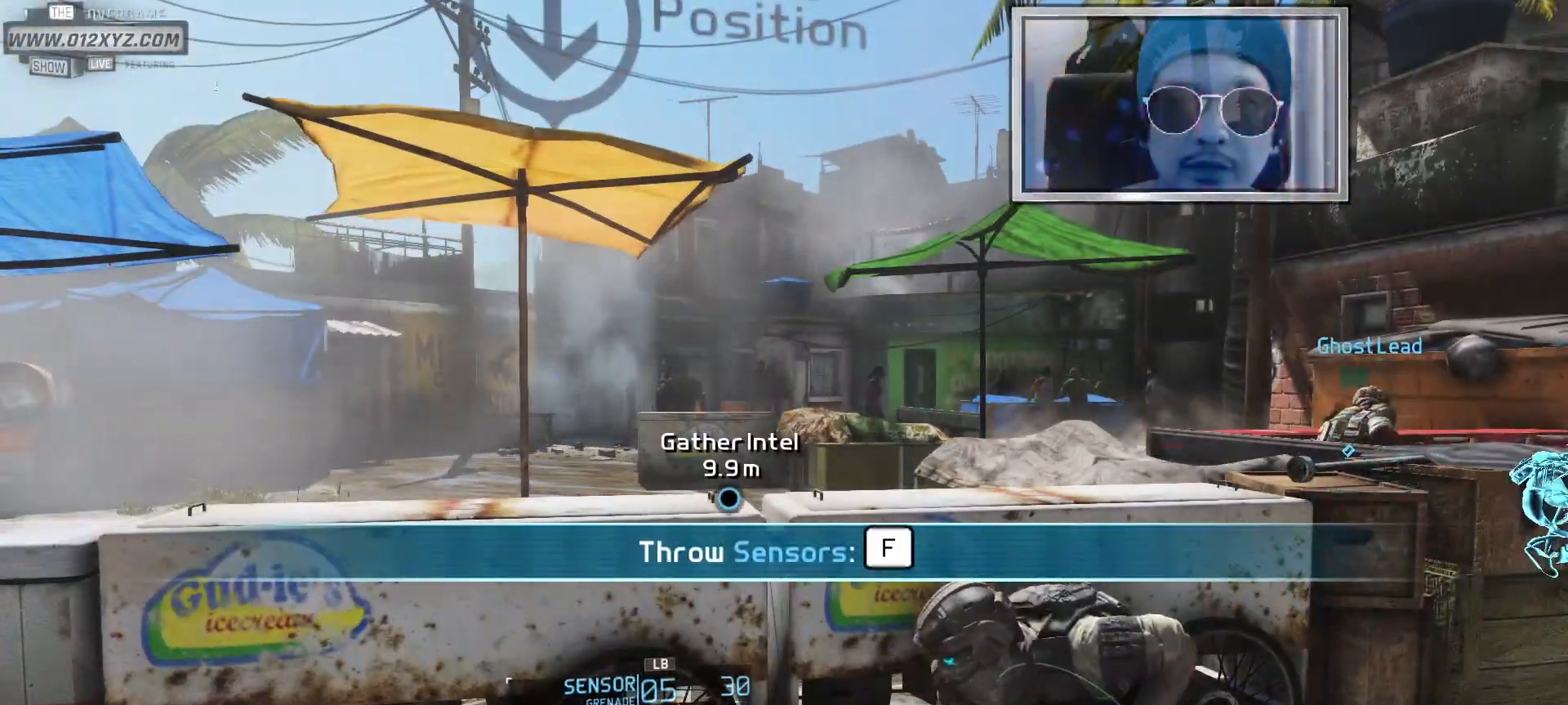
{"keys": ["f"], "mouse": [], "events": [[267, "f", "down"]]}